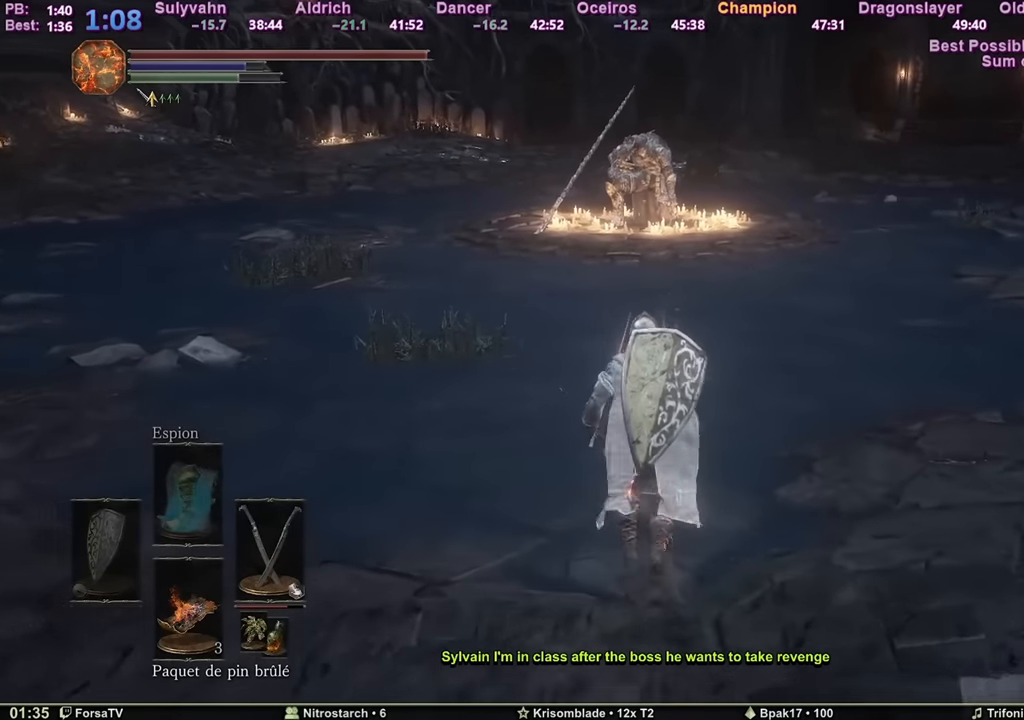
Gameplay with keyboard and mouse; each line is a JSON object with the keys and mouse buttons held at the frame after it. "events" lists presses ("down") and releases ("up") of "1", "2", "3", "4", "5", "6", "a", "c", "ctrl", "d", "e", "escape", "f", "g", "k", "l", "q", "r", "right", "s", "shift", "space", "tab", "z", "mouse_mb4", "mouse_mb5" and "mouse_wheel_up" between this image and that frame as [ms after this image, input, new state], when the widget could be followed in between. "mouse_mb4", "mouse_mb5", "mouse_wheel_up" = the "mb4", "mb5", "wheel_up" buttons of the "mouse" list. No other keys are recorded. Mouse movement is not recorded. Not read: other_keys.
{"keys": ["space", "z"], "mouse": [], "events": [[117, "space", "down"]]}
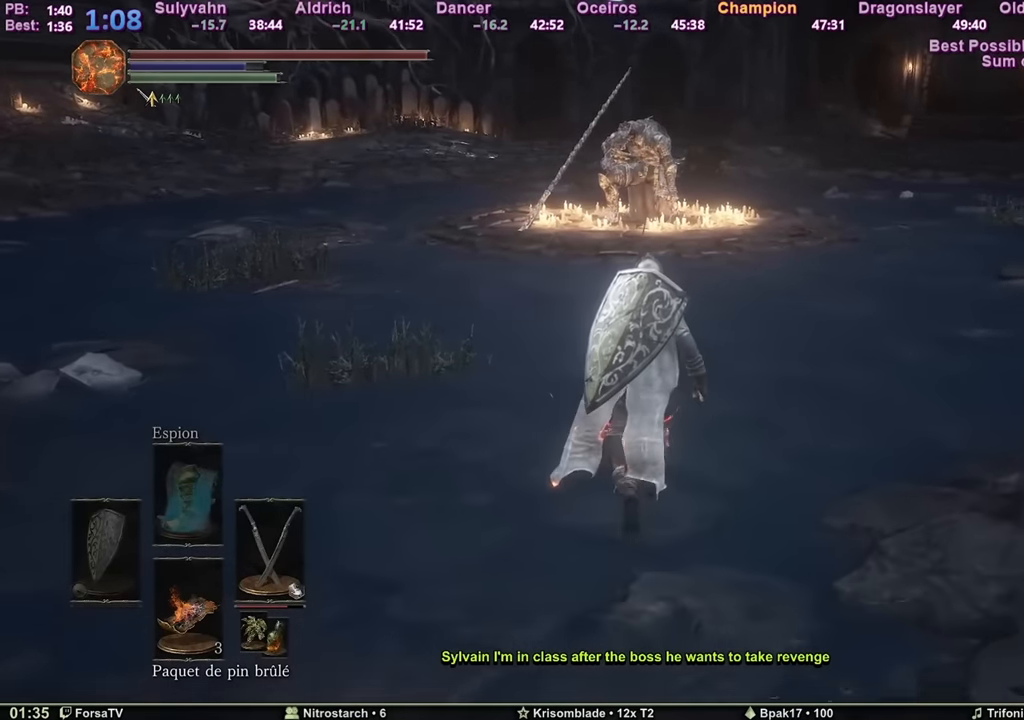
{"keys": ["space", "z"], "mouse": [], "events": []}
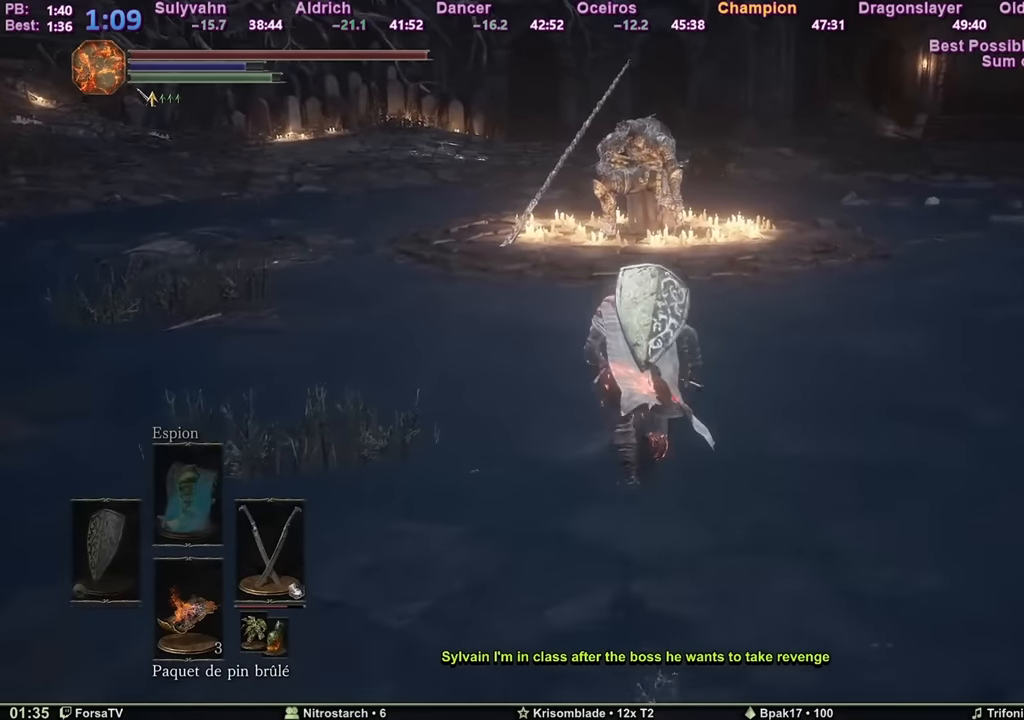
{"keys": ["z"], "mouse": [], "events": [[234, "f", "down"], [284, "f", "up"], [334, "space", "up"]]}
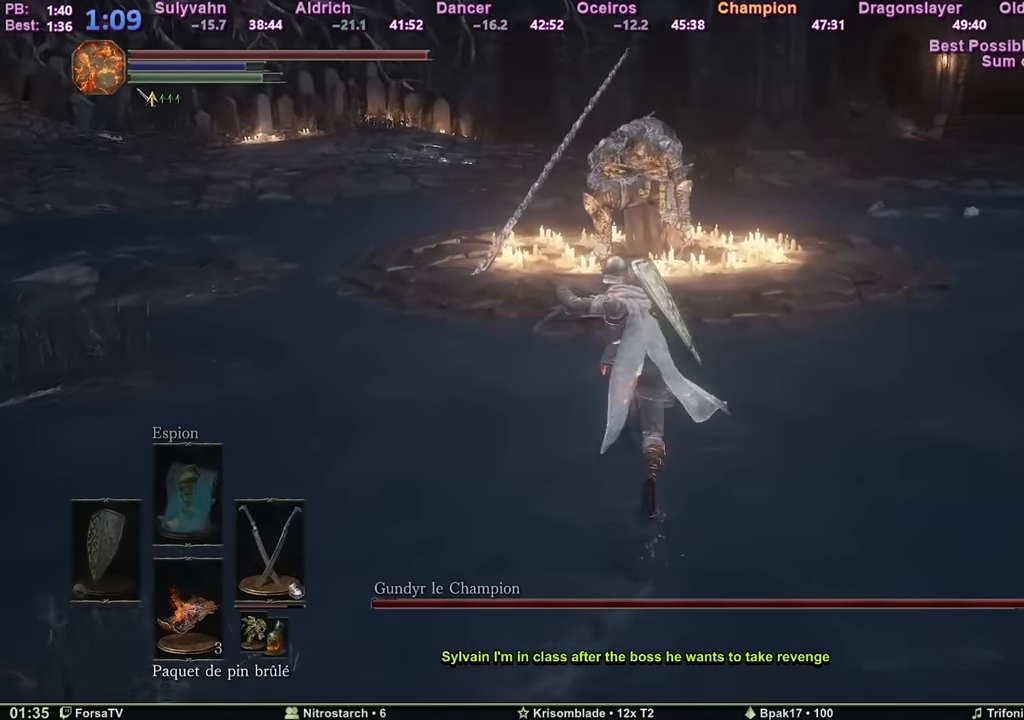
{"keys": ["z"], "mouse": [], "events": []}
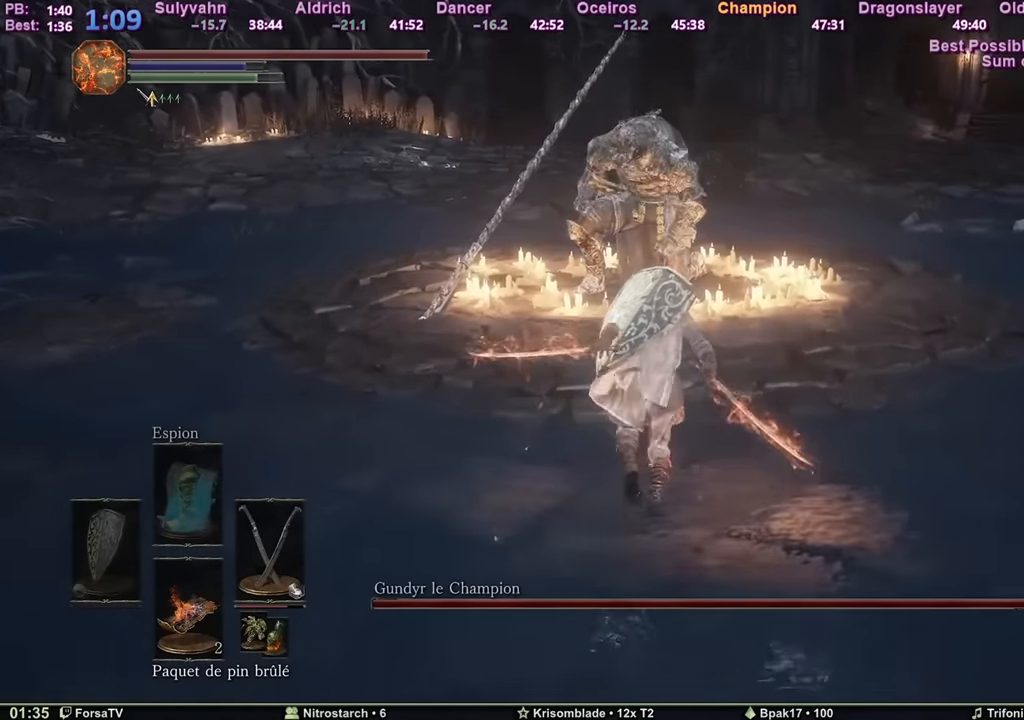
{"keys": ["z"], "mouse": [], "events": []}
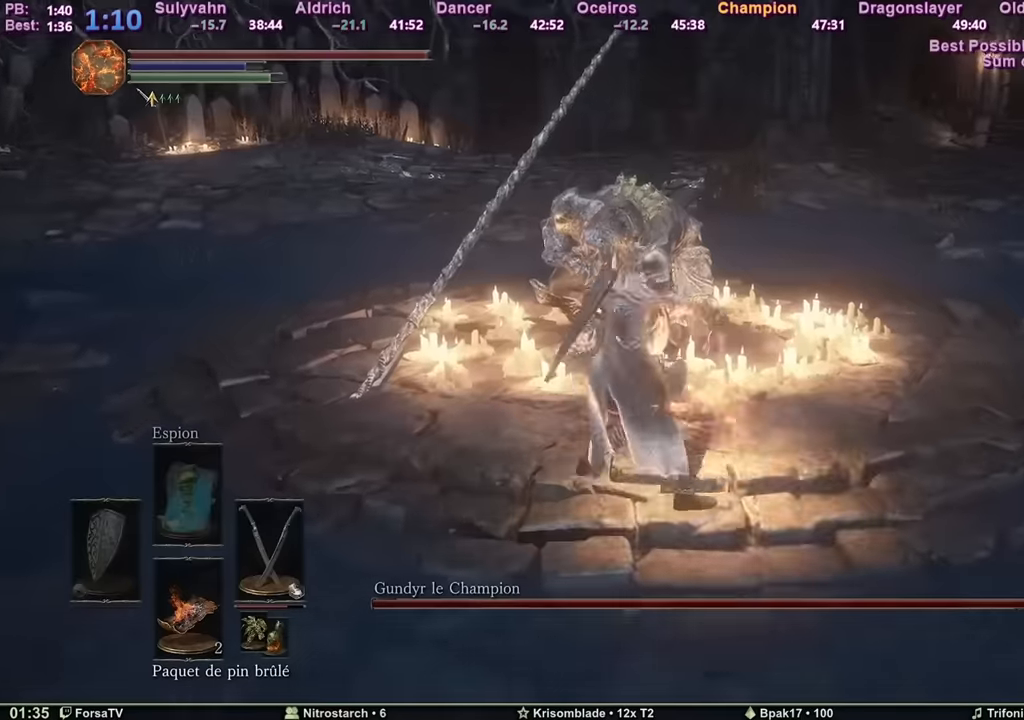
{"keys": ["z"], "mouse": [], "events": [[67, "tab", "down"], [200, "tab", "up"]]}
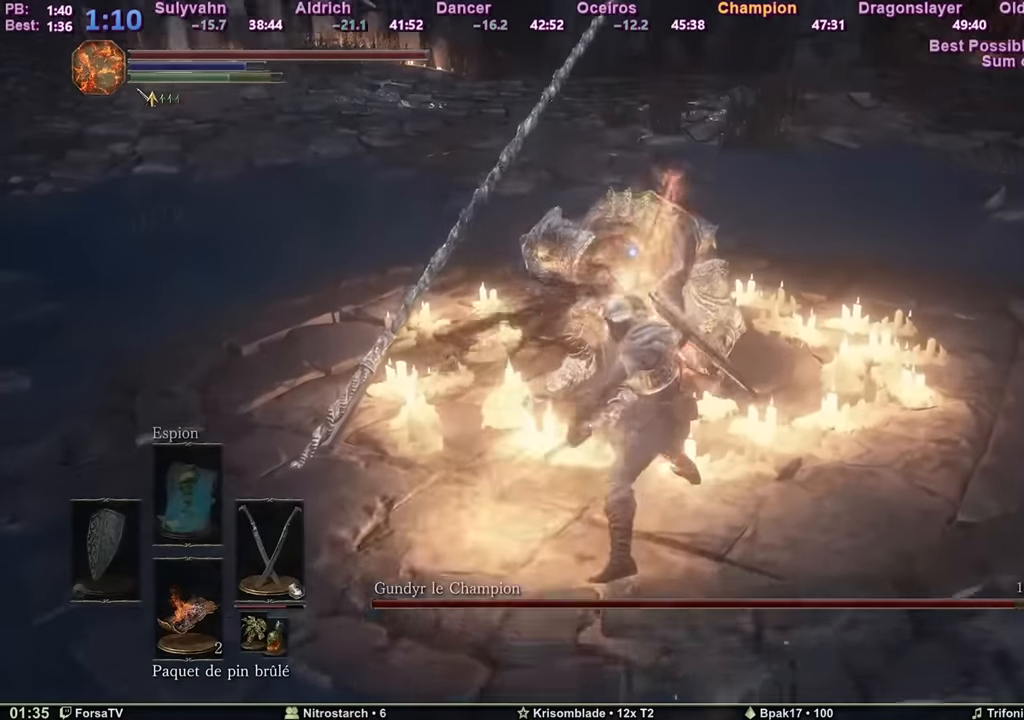
{"keys": ["z"], "mouse": [], "events": []}
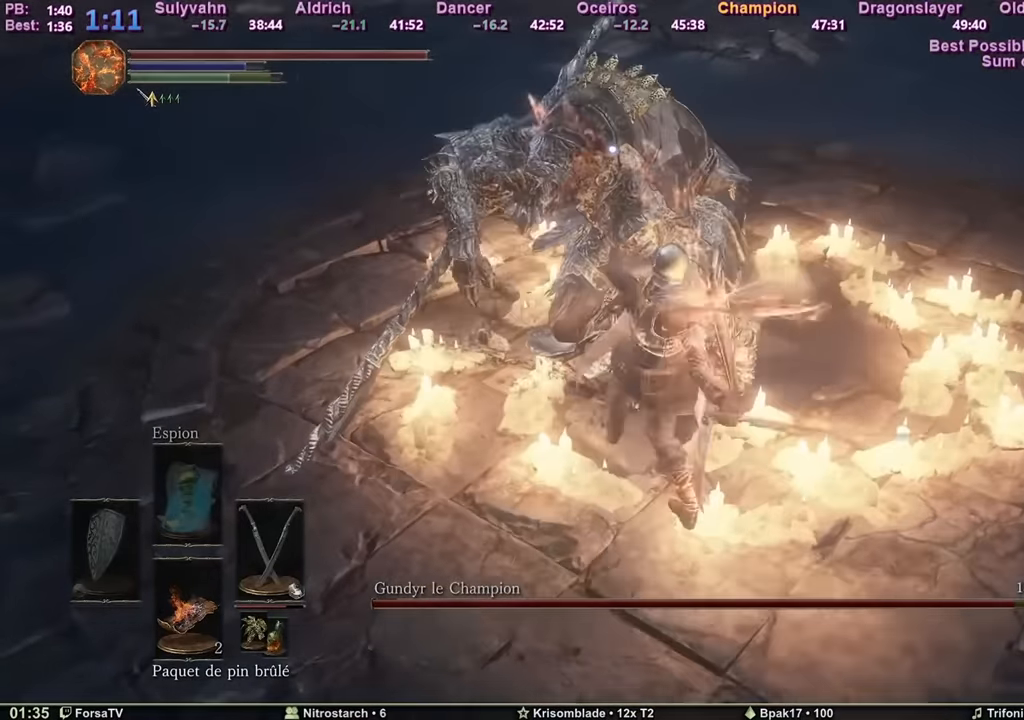
{"keys": ["z"], "mouse": [], "events": []}
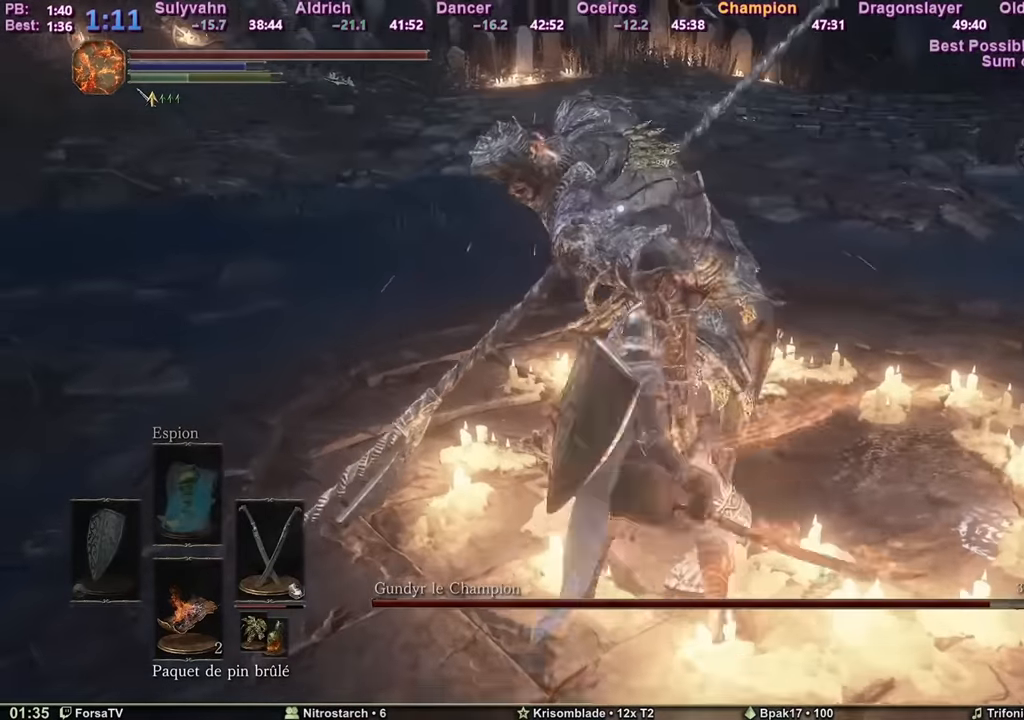
{"keys": ["s"], "mouse": [], "events": [[350, "s", "down"], [400, "z", "up"]]}
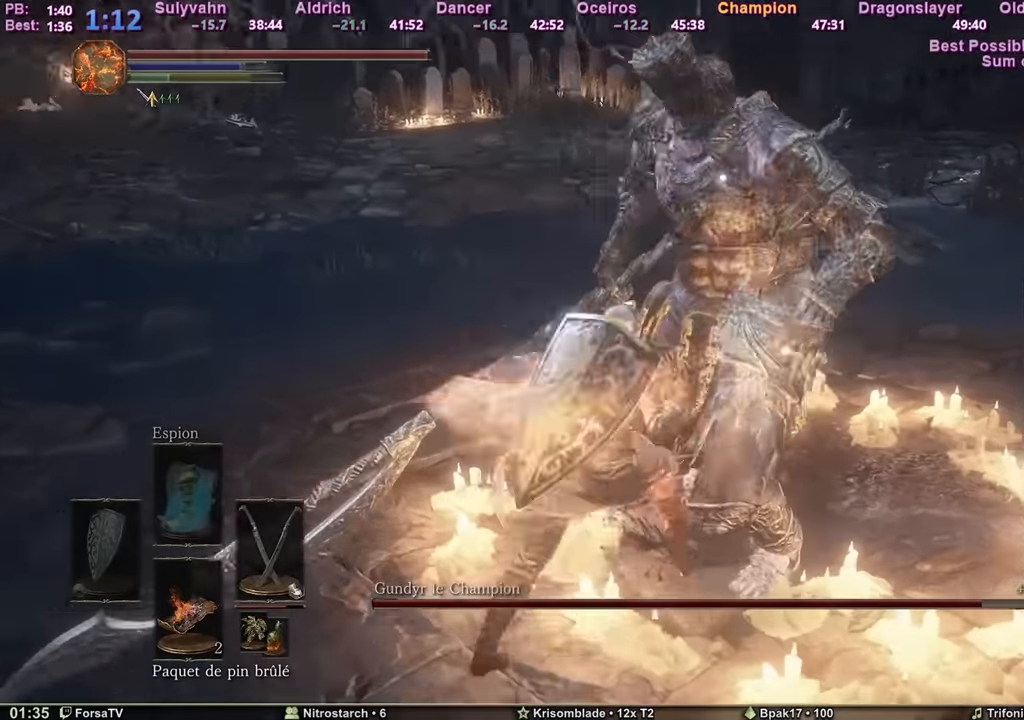
{"keys": ["s", "shift"], "mouse": [], "events": [[417, "shift", "down"]]}
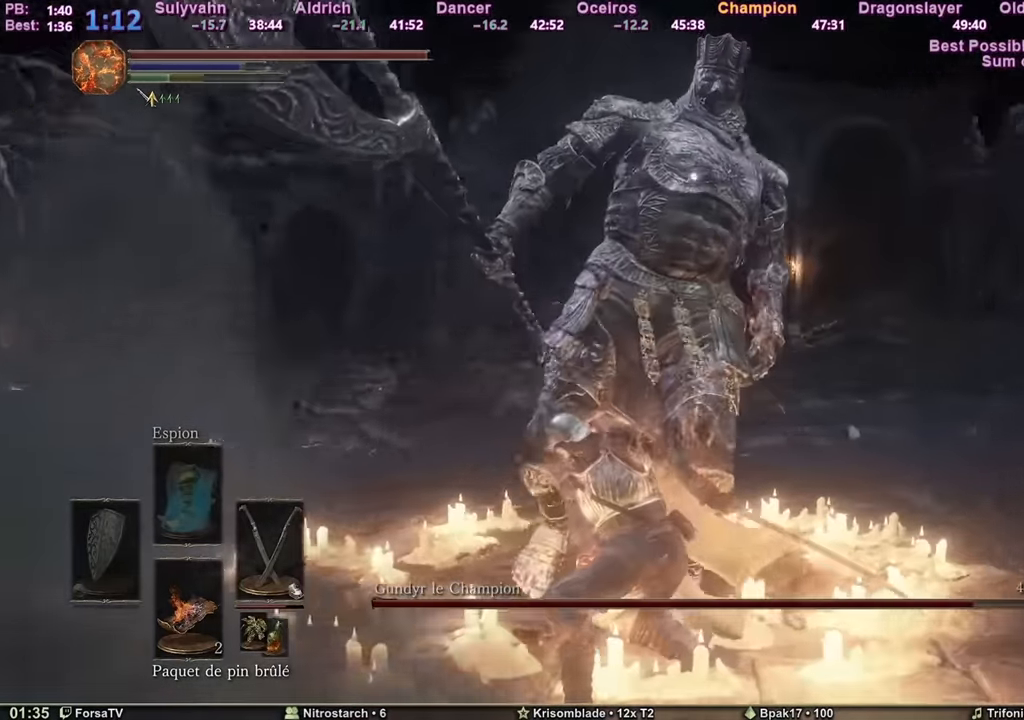
{"keys": ["s", "shift"], "mouse": [], "events": []}
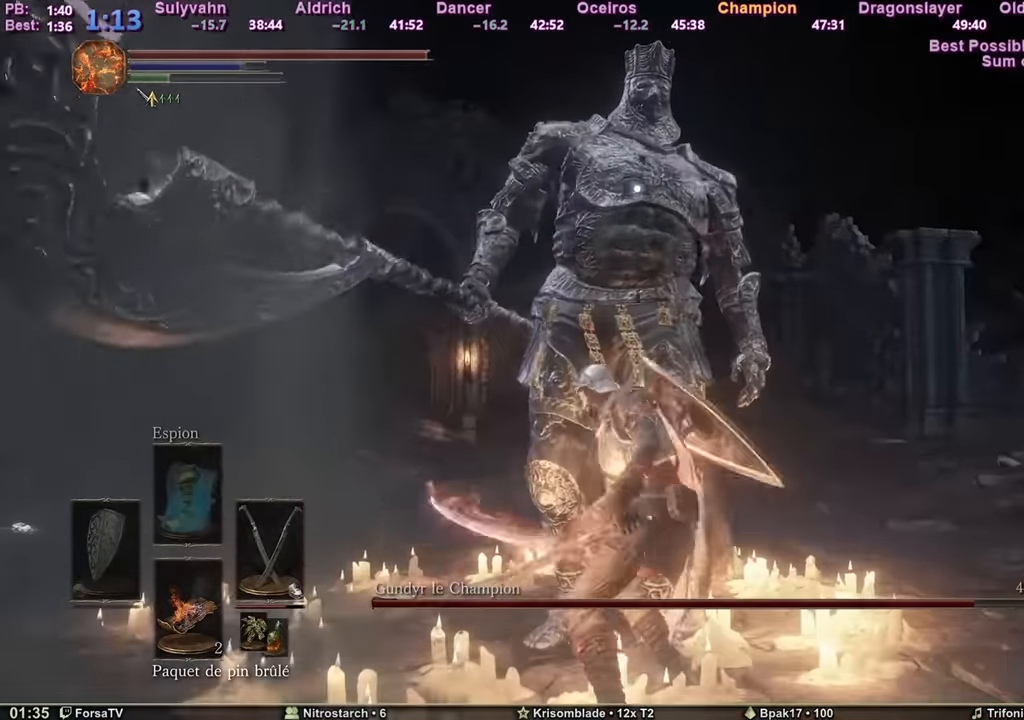
{"keys": [], "mouse": [], "events": [[167, "shift", "up"], [300, "d", "down"], [401, "s", "up"], [451, "d", "up"]]}
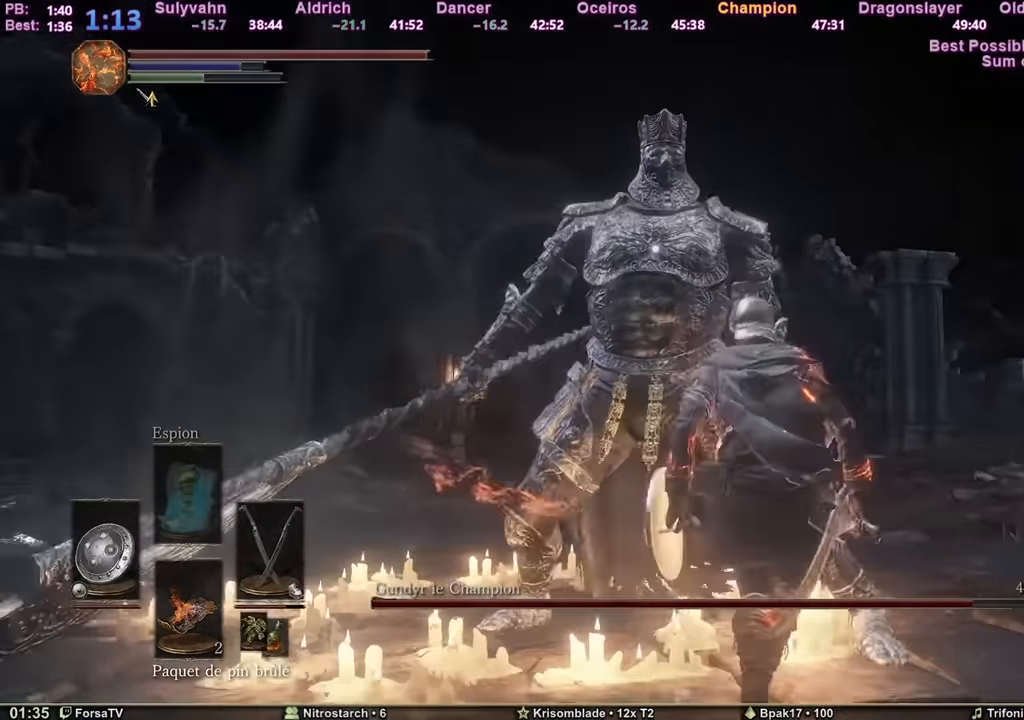
{"keys": [], "mouse": [], "events": []}
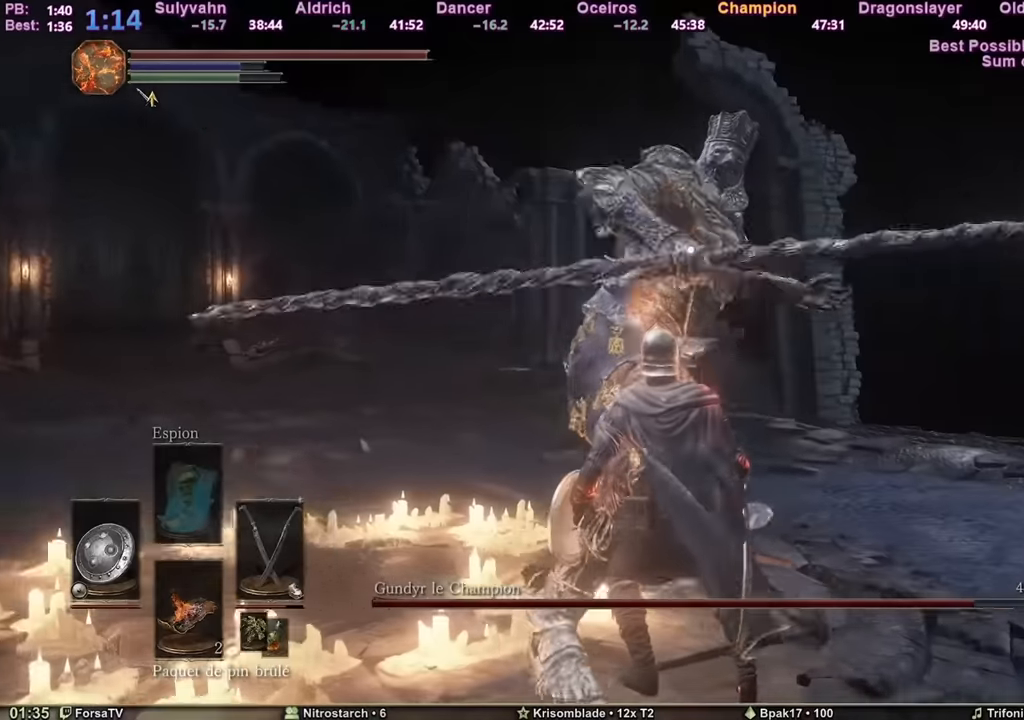
{"keys": [], "mouse": [], "events": []}
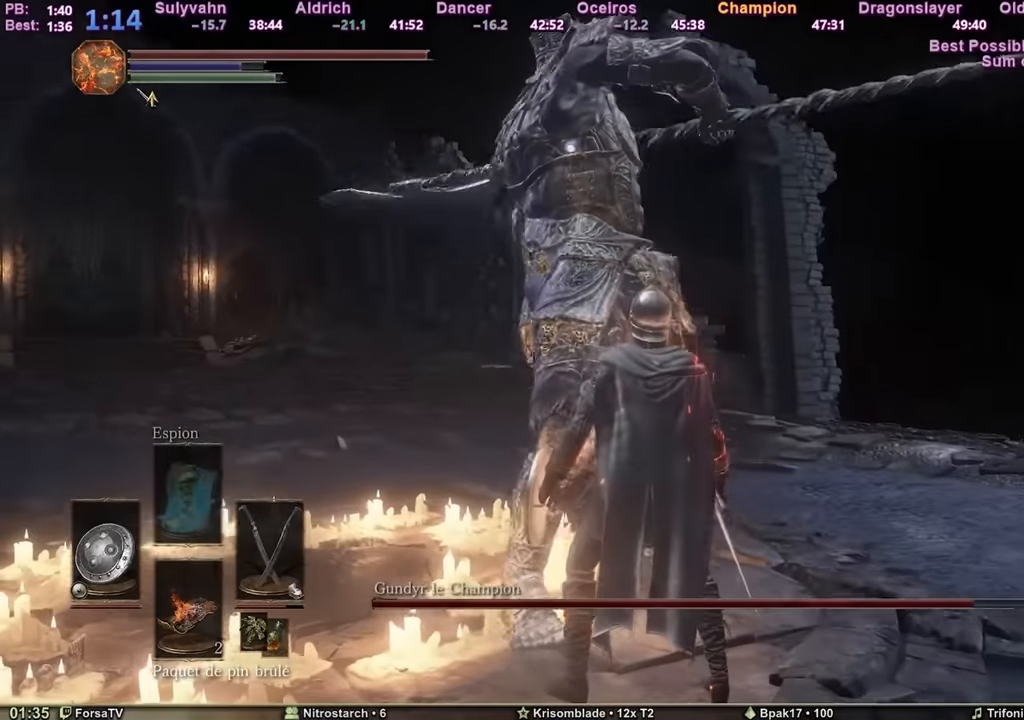
{"keys": ["q", "r", "z"], "mouse": [], "events": [[417, "q", "down"], [417, "r", "down"], [417, "z", "down"]]}
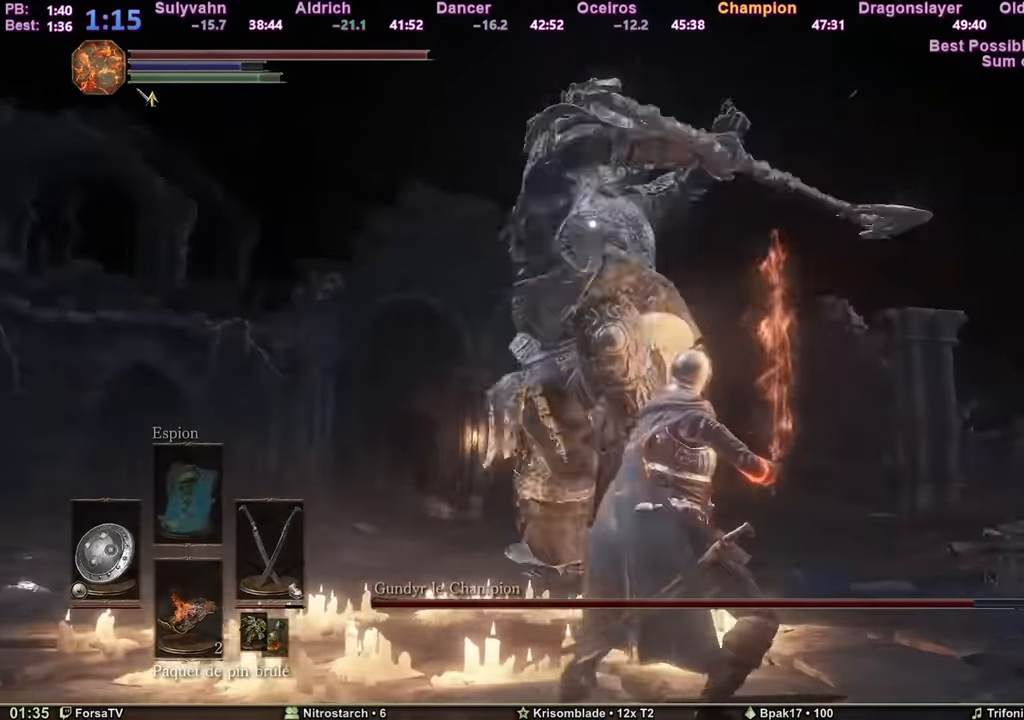
{"keys": ["q", "r", "z"], "mouse": [], "events": [[34, "r", "up"], [84, "r", "down"], [167, "r", "up"], [217, "r", "down"], [284, "r", "up"], [334, "r", "down"], [418, "r", "up"], [468, "r", "down"]]}
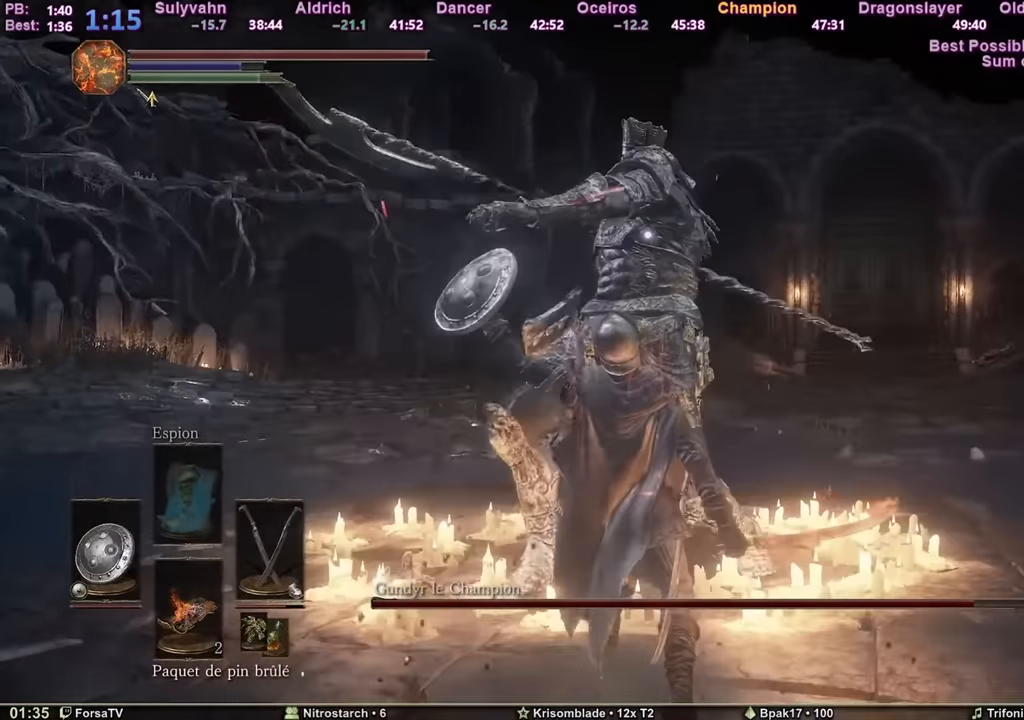
{"keys": ["q", "z"], "mouse": [], "events": [[50, "r", "up"], [117, "r", "down"], [167, "r", "up"], [250, "r", "down"], [300, "r", "up"], [334, "r", "down"], [384, "r", "up"]]}
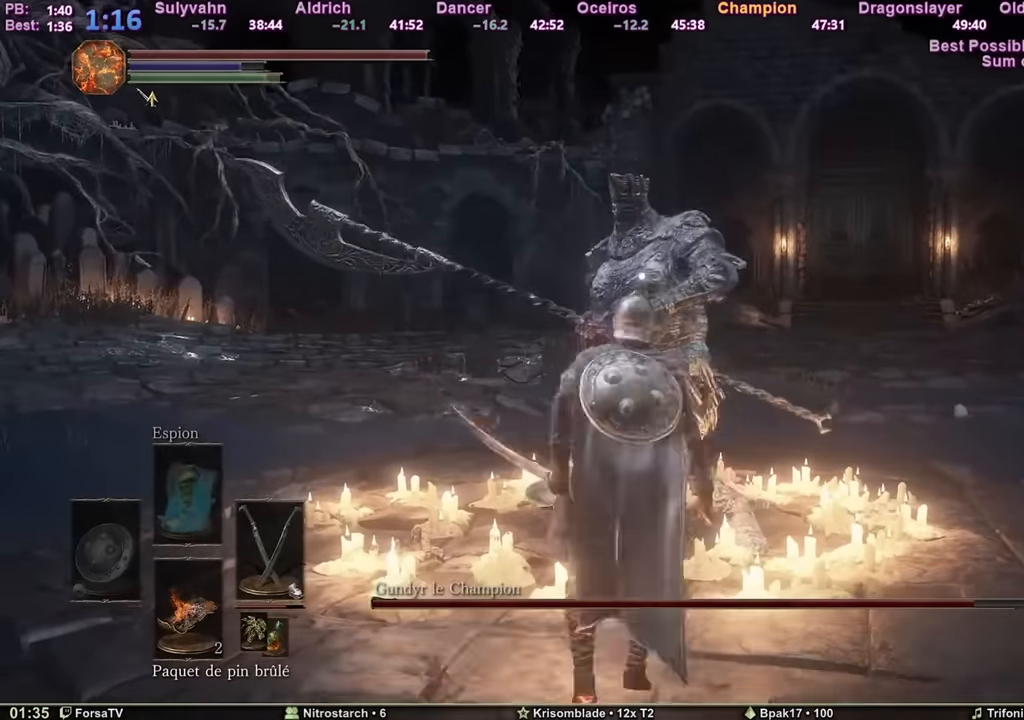
{"keys": ["z"], "mouse": [], "events": [[501, "q", "up"]]}
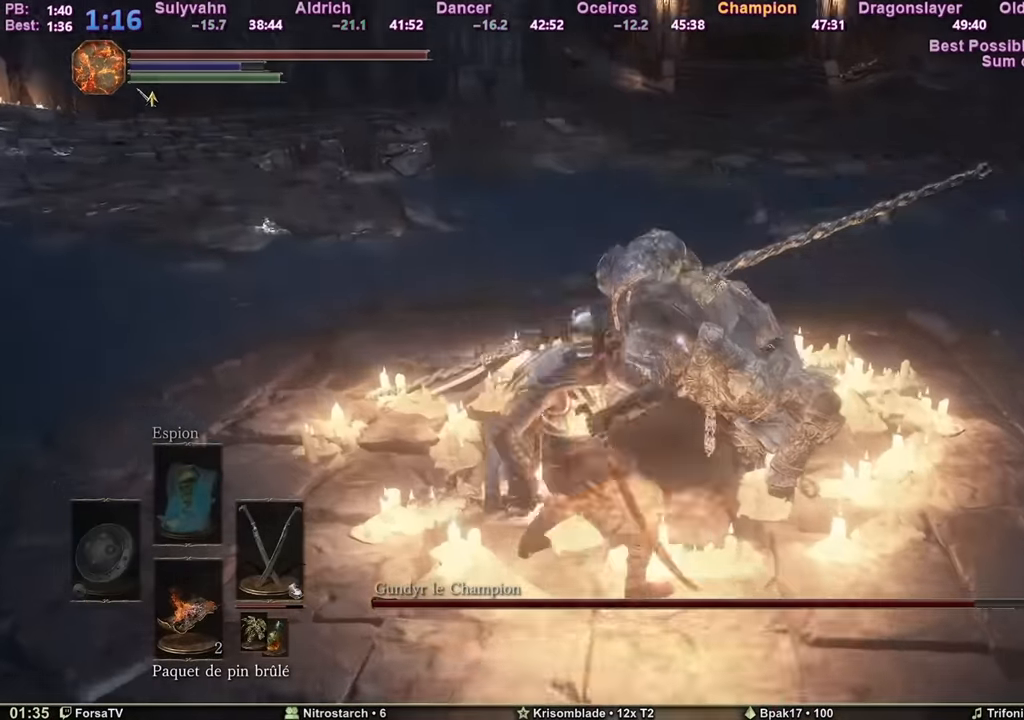
{"keys": ["z"], "mouse": [], "events": []}
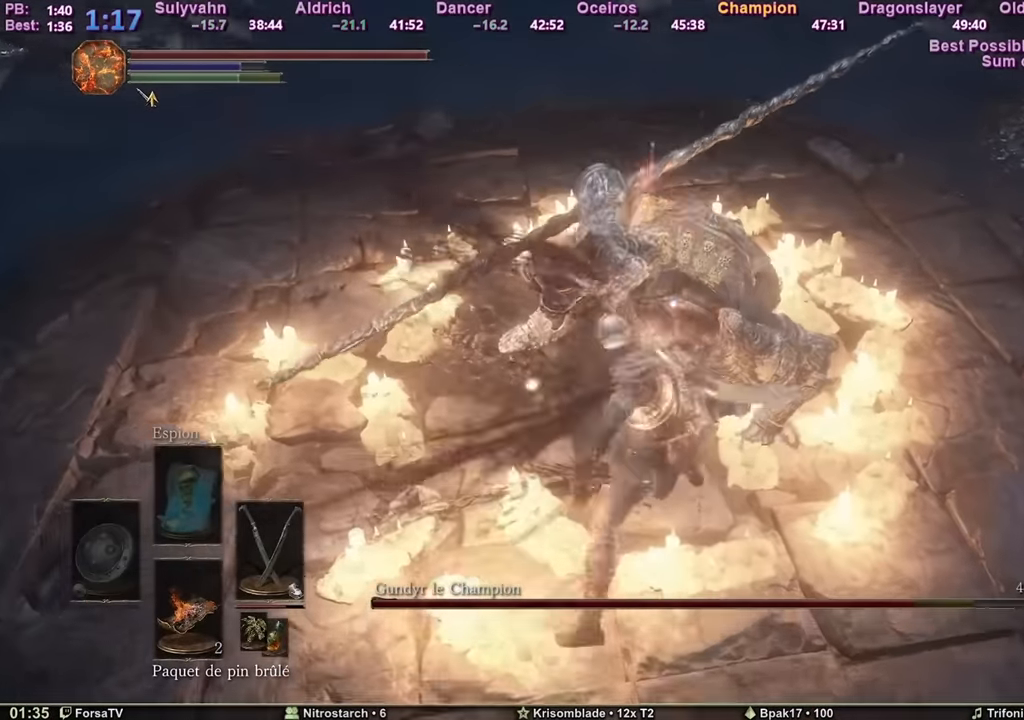
{"keys": ["z"], "mouse": [], "events": []}
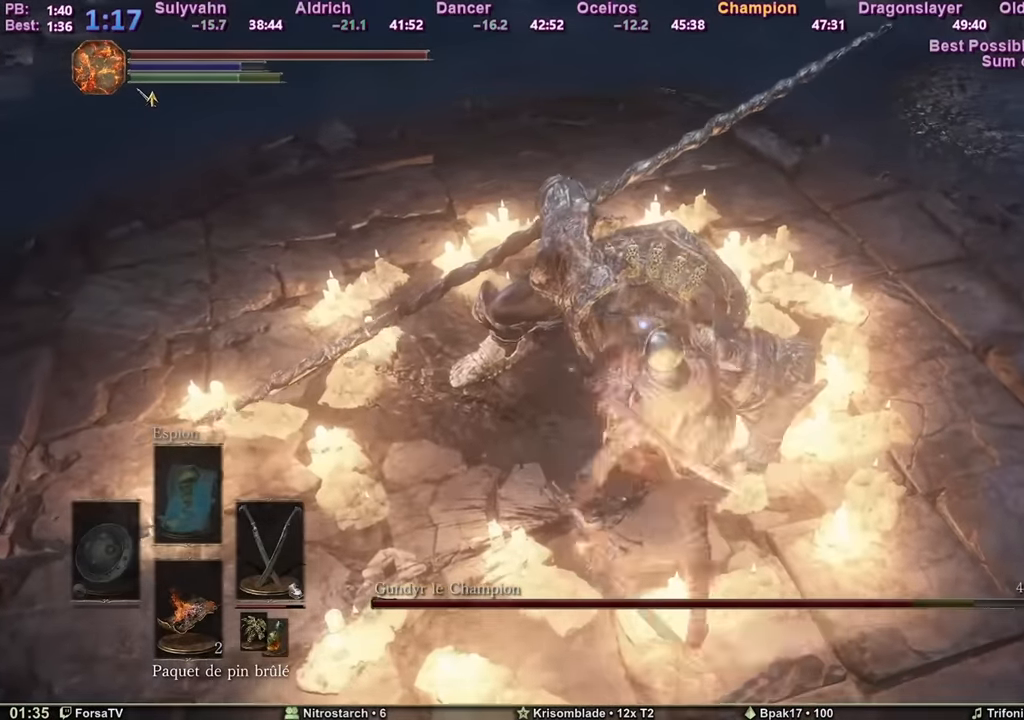
{"keys": ["z"], "mouse": [], "events": []}
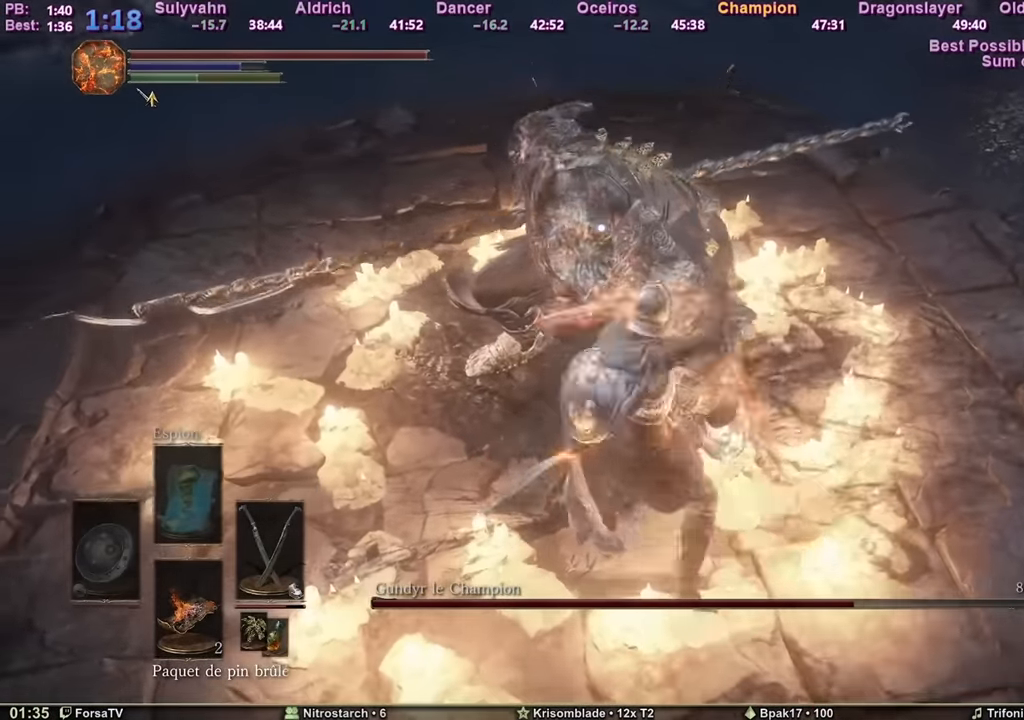
{"keys": ["s"], "mouse": [], "events": [[51, "z", "up"], [151, "s", "down"]]}
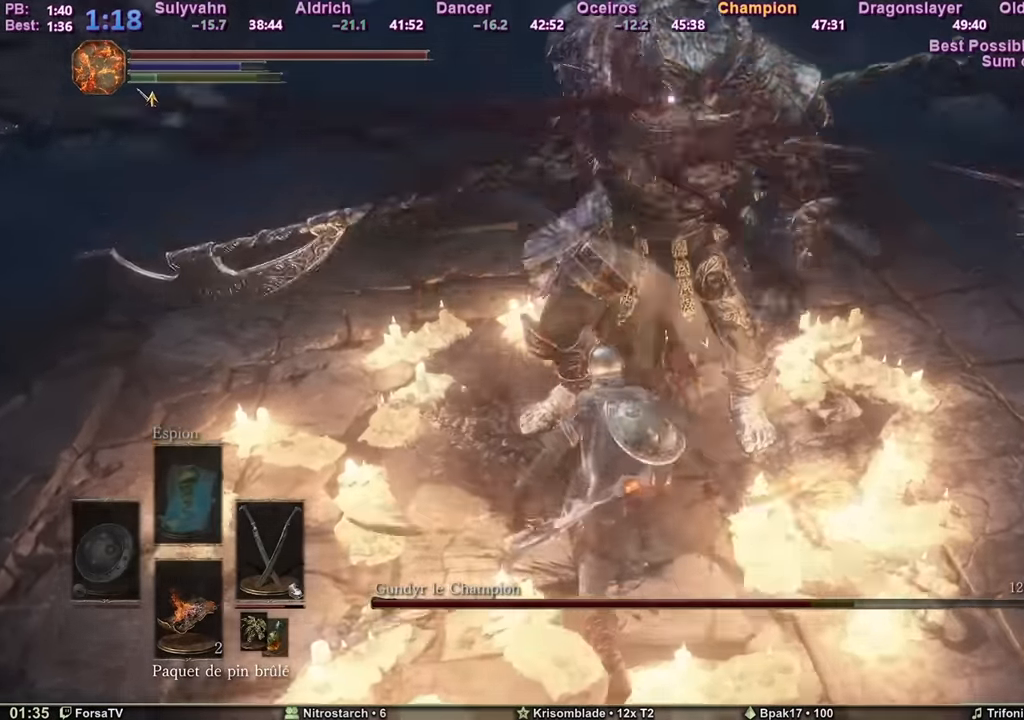
{"keys": ["d", "s"], "mouse": [], "events": [[67, "r", "down"], [167, "r", "up"], [400, "d", "down"]]}
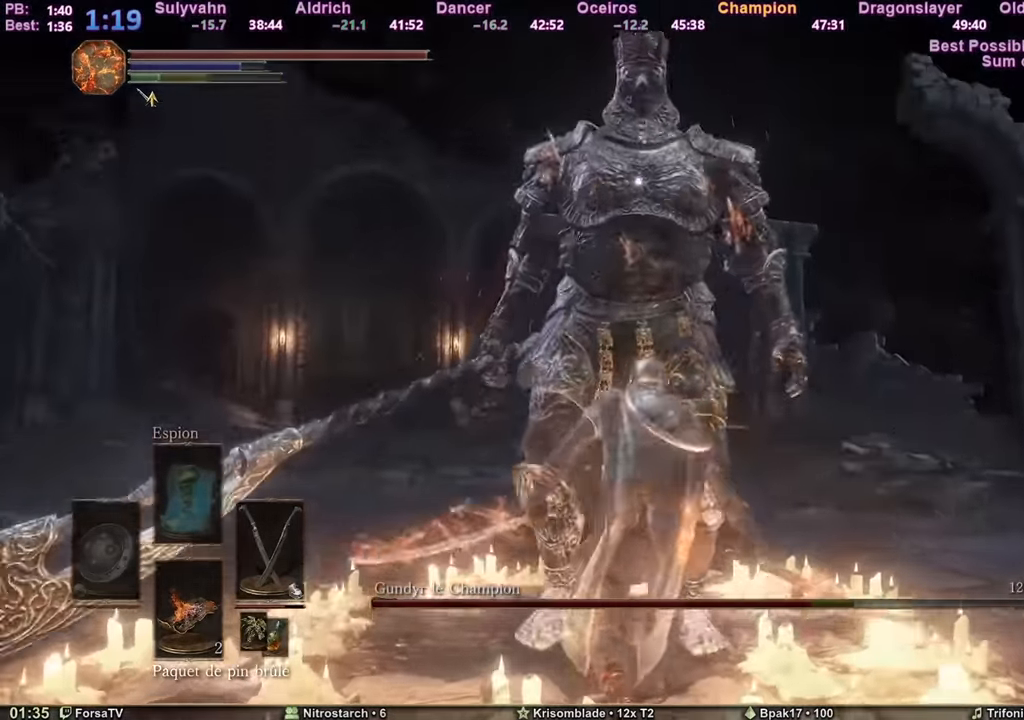
{"keys": ["s"], "mouse": [], "events": [[501, "d", "up"]]}
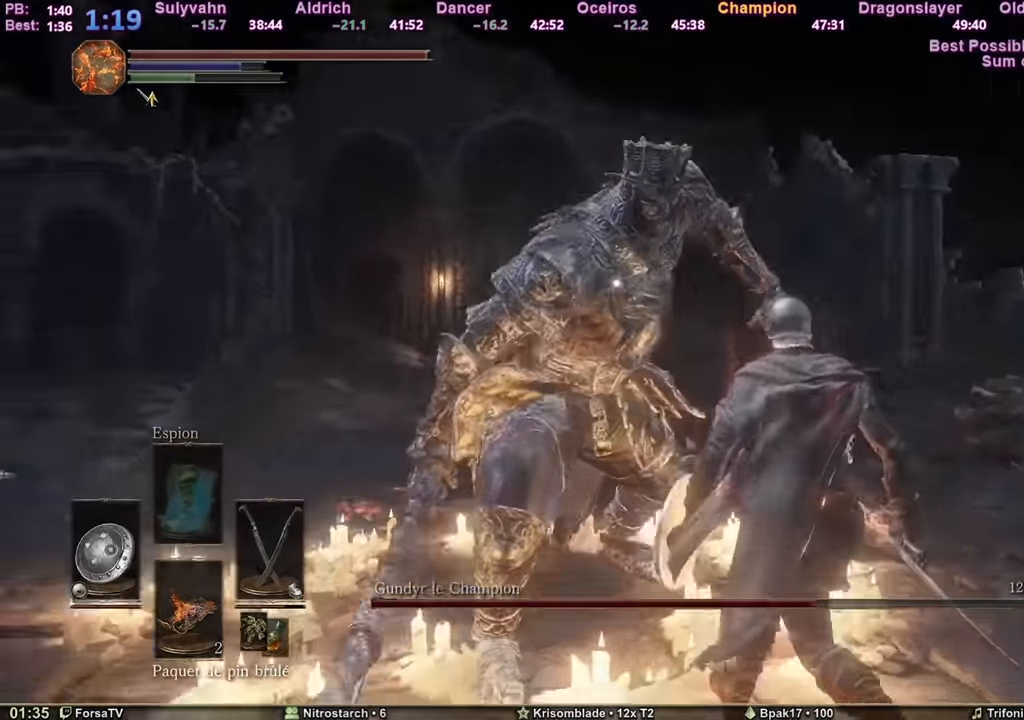
{"keys": ["s"], "mouse": [], "events": [[284, "space", "down"], [384, "space", "up"]]}
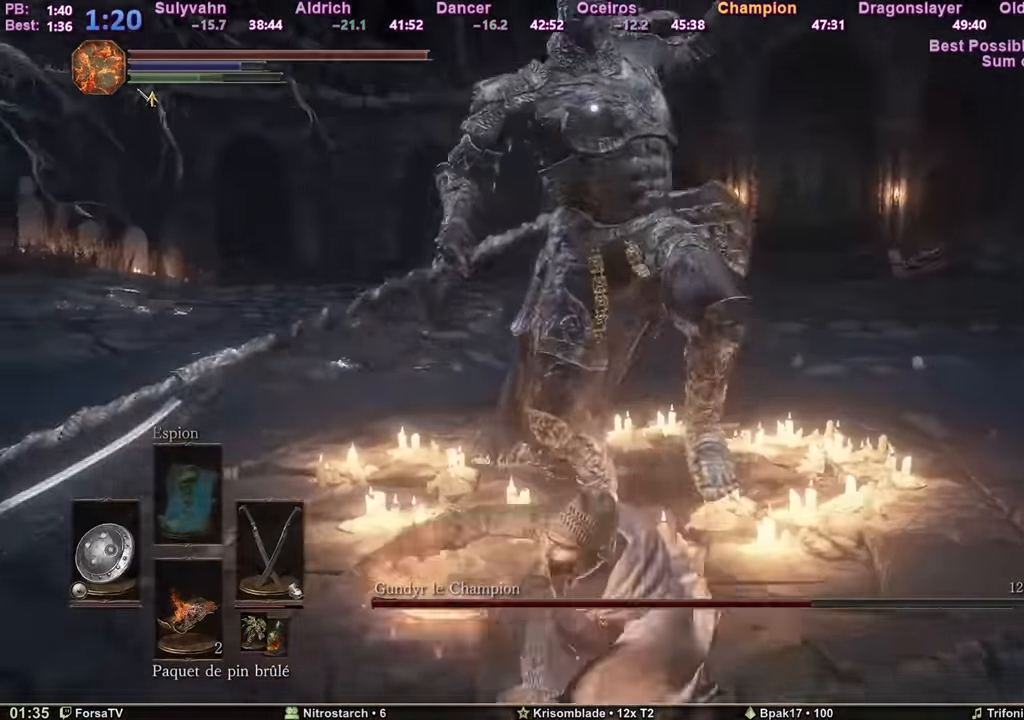
{"keys": ["z"], "mouse": [], "events": [[167, "d", "down"], [200, "s", "up"], [250, "z", "down"], [350, "d", "up"]]}
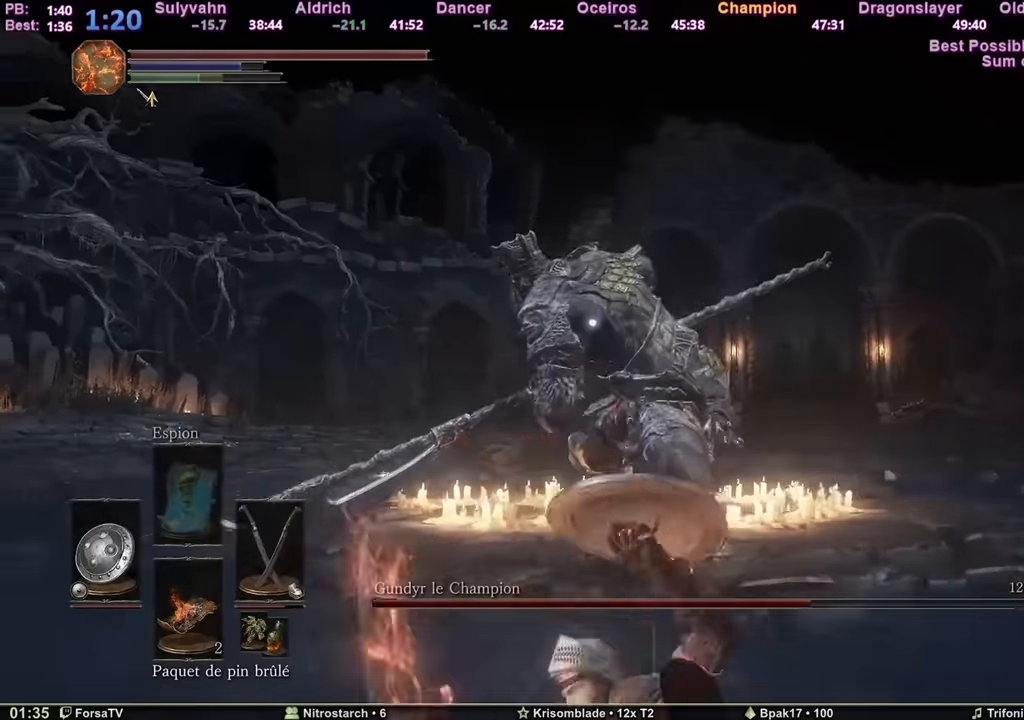
{"keys": ["z"], "mouse": [], "events": [[134, "d", "down"], [367, "d", "up"]]}
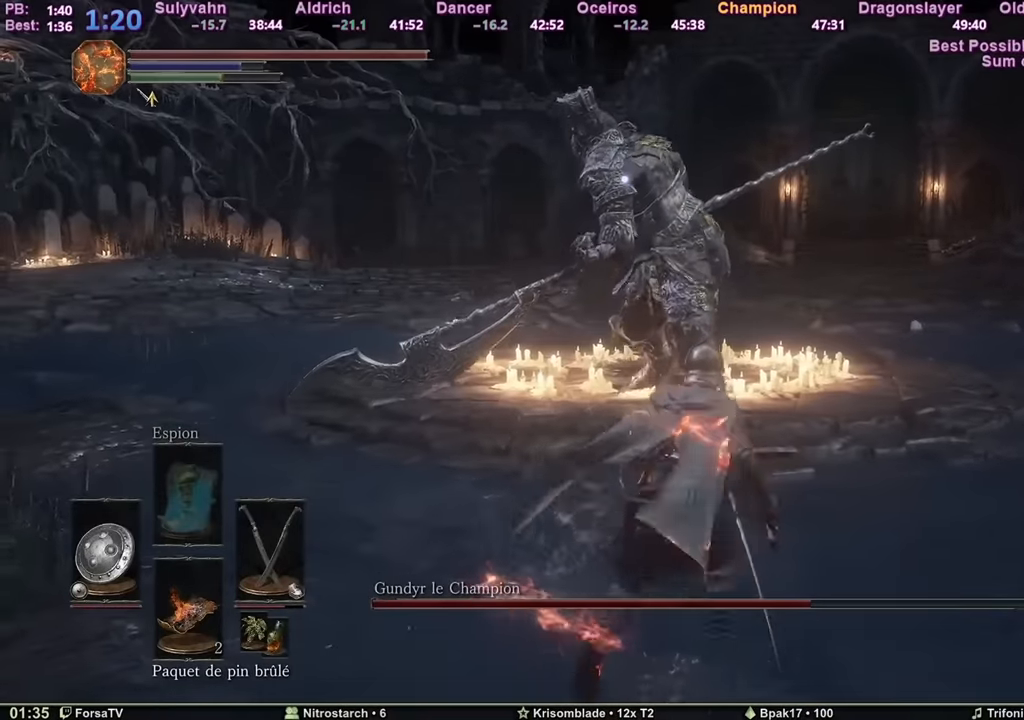
{"keys": [], "mouse": [], "events": [[50, "z", "up"]]}
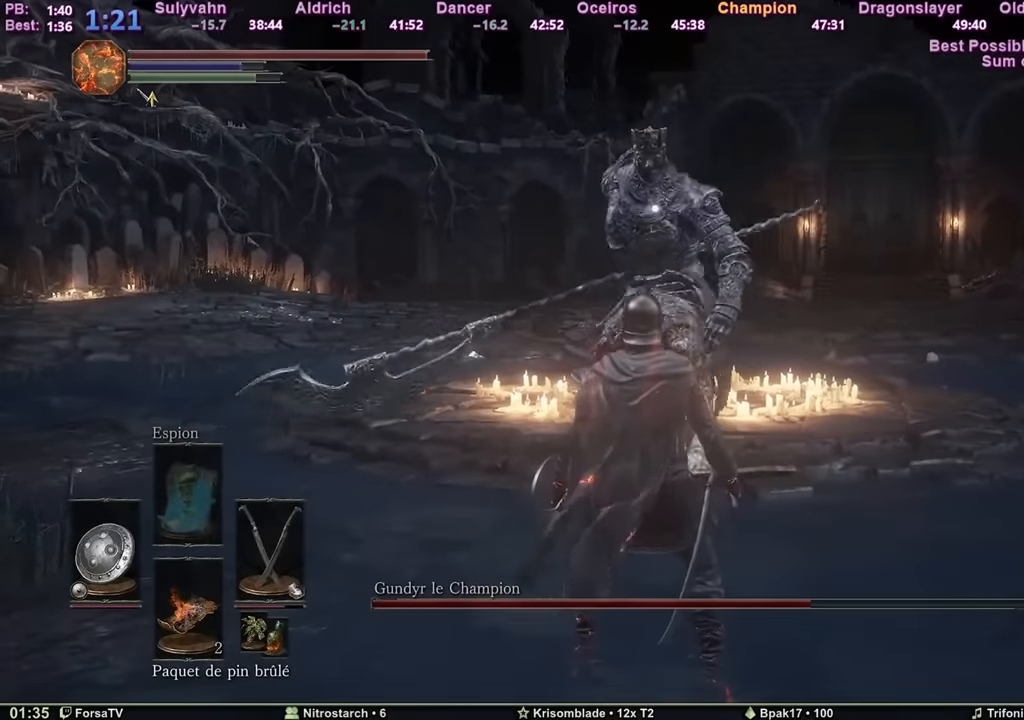
{"keys": ["z"], "mouse": [], "events": [[201, "z", "down"]]}